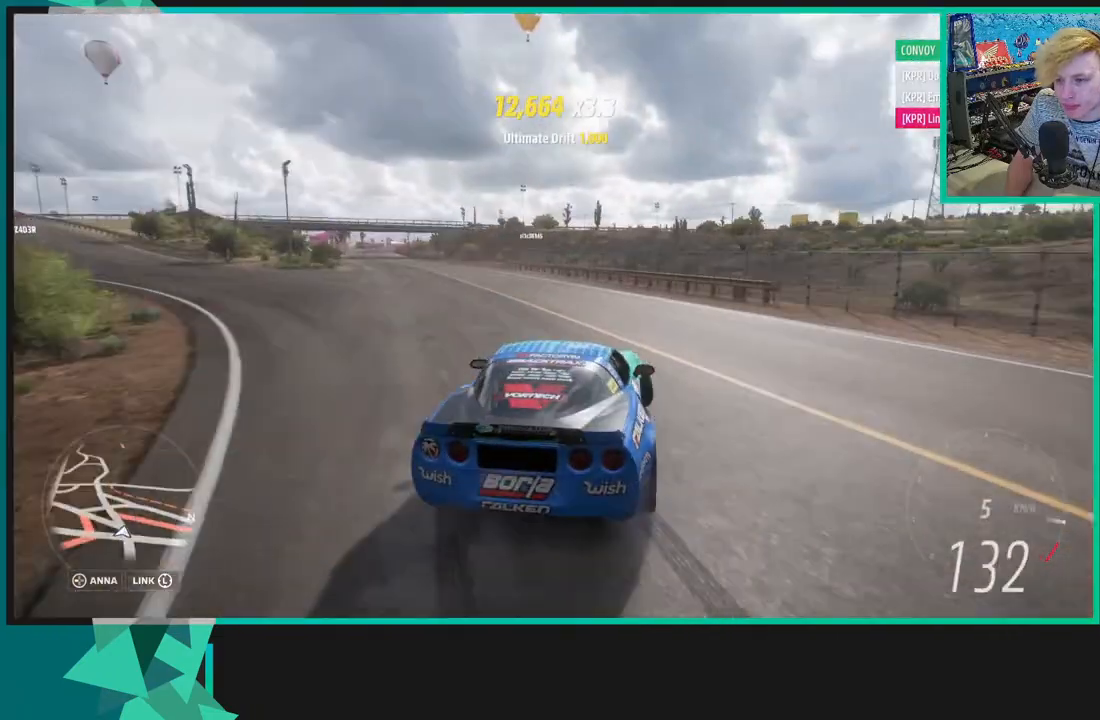
Gameplay with a controller (Xbox layout); each line is a JSON object with the inputs held at the frame after it. "events" lists button and stick changes between this image and that frame as [ms after this image, input, new state], when the widget could be followed in between.
{"buttons": ["R2"], "left_stick": "down-left", "right_stick": "center", "events": [[83, "left_stick", "center"], [217, "left_stick", "down-left"]]}
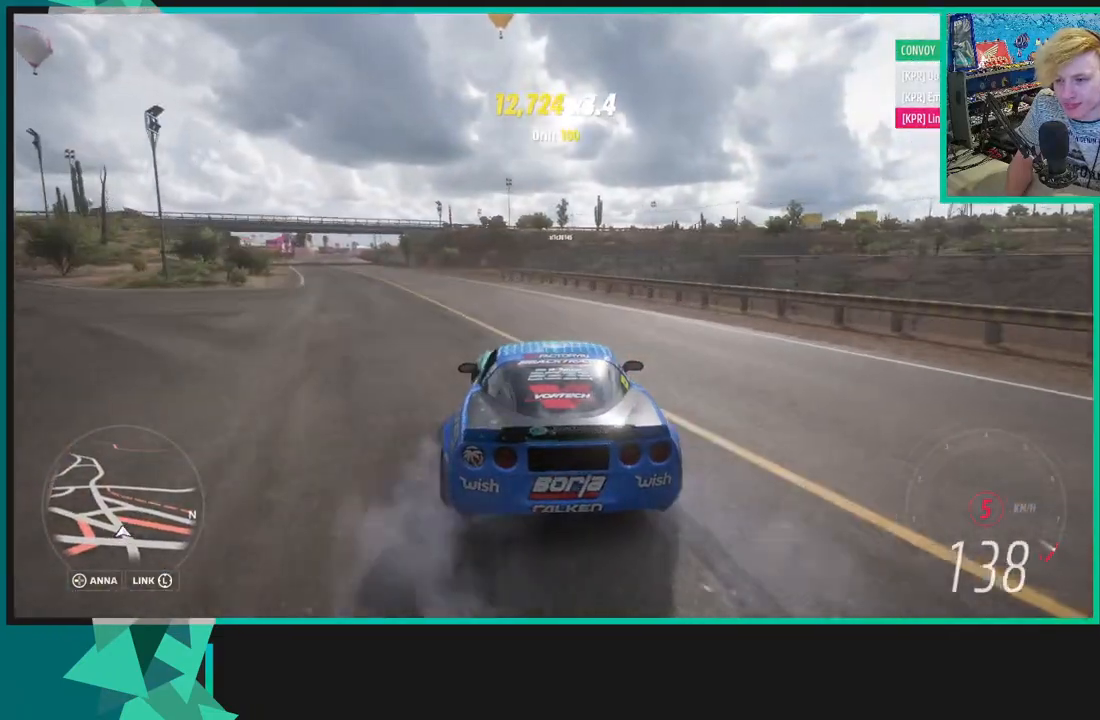
{"buttons": ["R2"], "left_stick": "right", "right_stick": "center", "events": [[417, "left_stick", "right"]]}
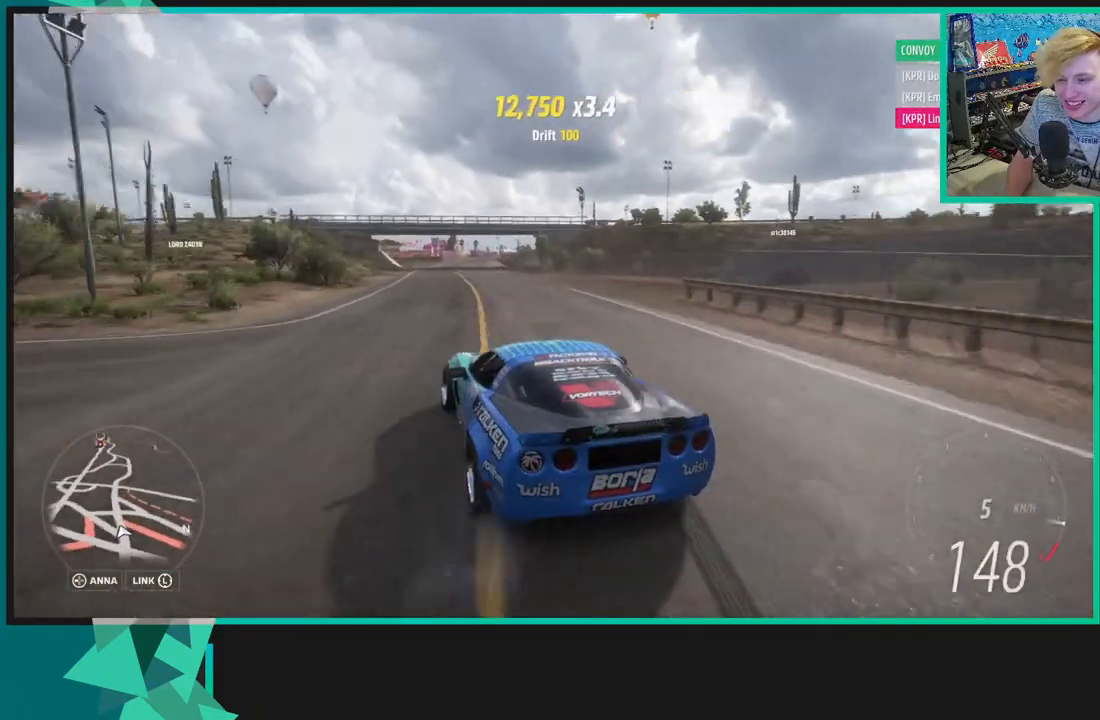
{"buttons": ["R2"], "left_stick": "right", "right_stick": "center", "events": [[167, "R1", "down"], [183, "X", "down"], [283, "X", "up"], [300, "R1", "up"]]}
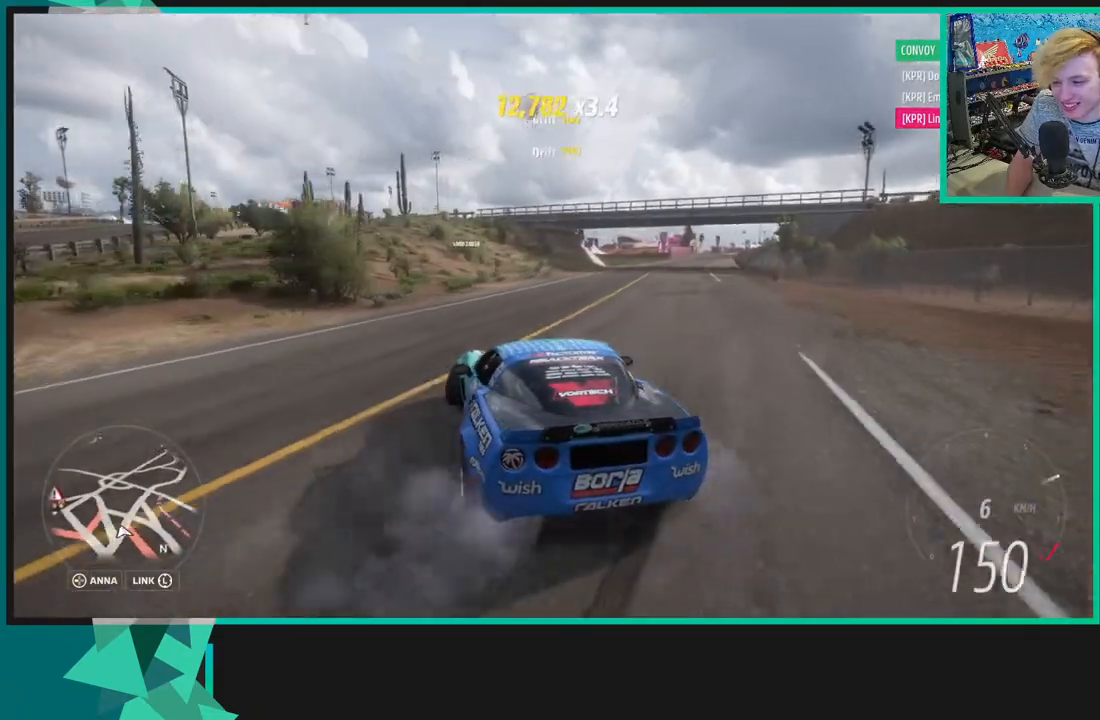
{"buttons": ["R2"], "left_stick": "center", "right_stick": "up-right", "events": [[17, "left_stick", "center"], [17, "right_stick", "up-right"], [233, "left_stick", "right"], [333, "left_stick", "up-right"], [483, "left_stick", "center"]]}
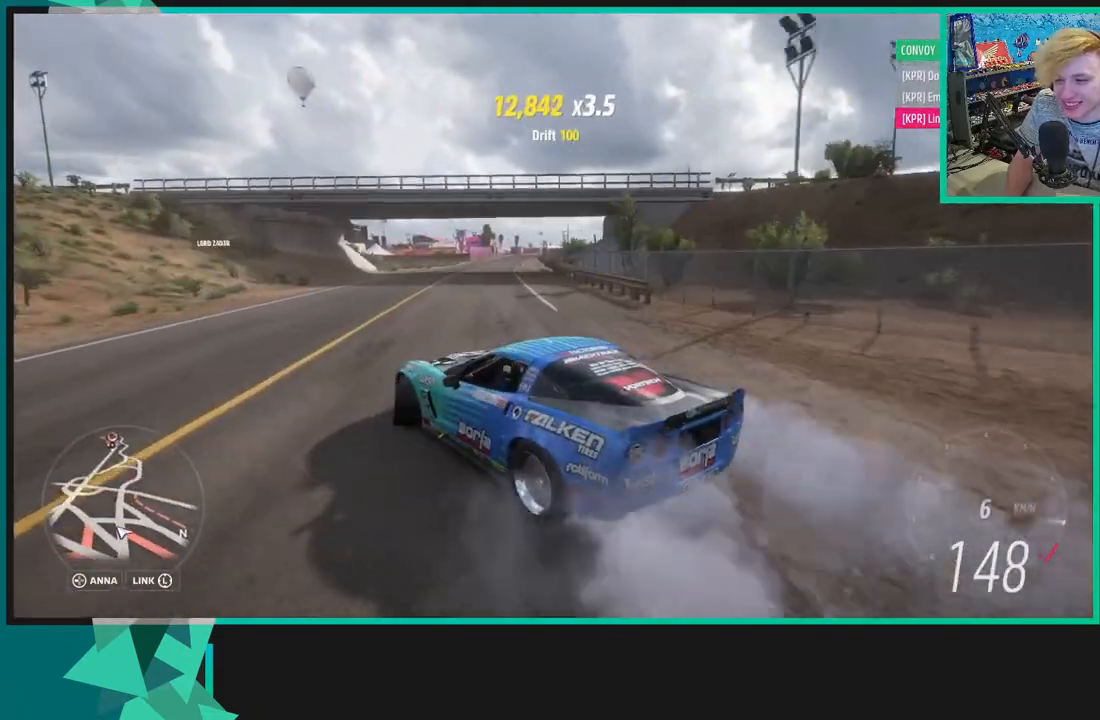
{"buttons": ["R2"], "left_stick": "right", "right_stick": "up-right", "events": [[233, "left_stick", "right"]]}
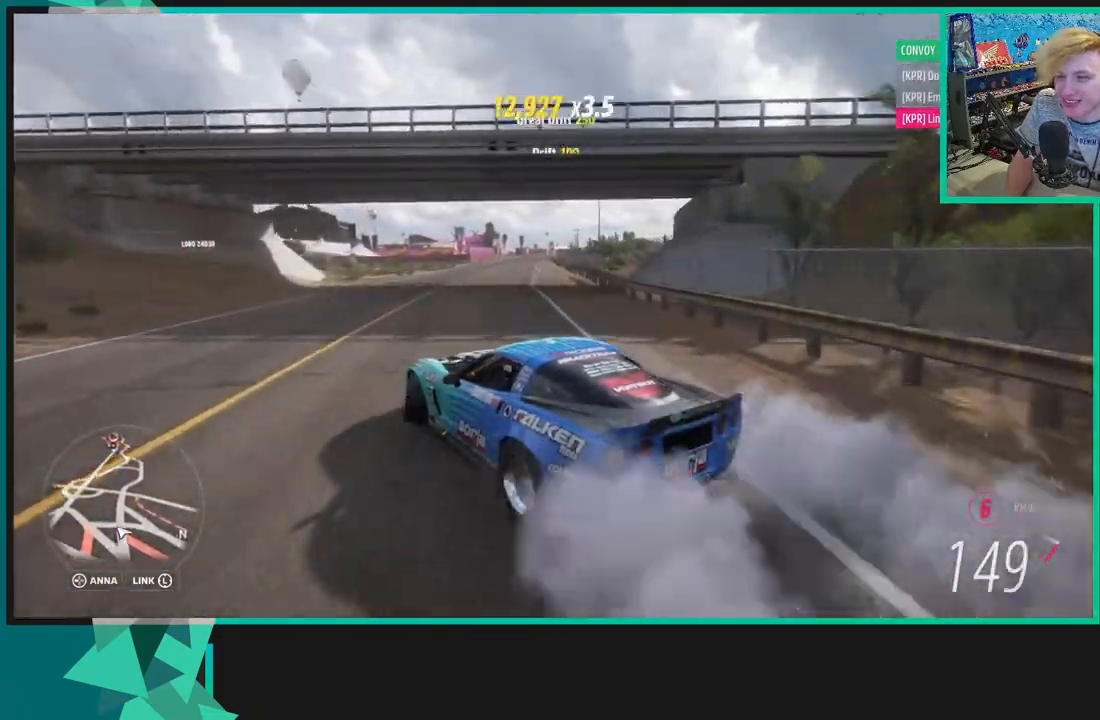
{"buttons": ["R2"], "left_stick": "up-right", "right_stick": "up-right", "events": [[17, "left_stick", "center"], [83, "left_stick", "right"], [317, "left_stick", "up-right"]]}
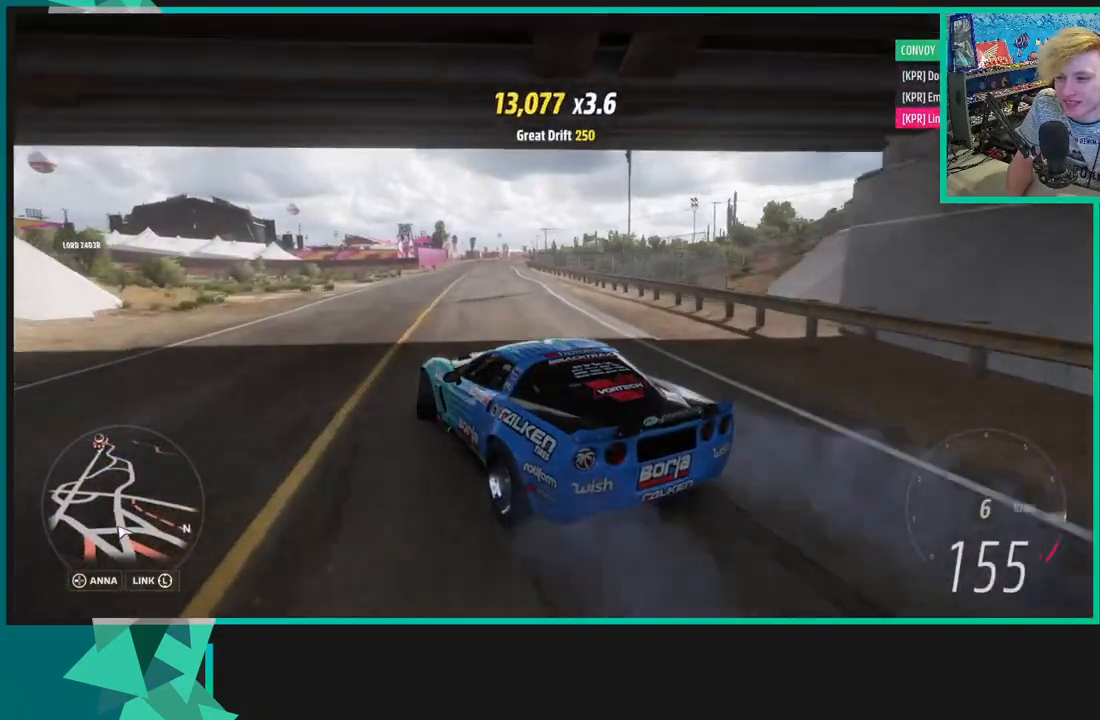
{"buttons": ["R2"], "left_stick": "down-left", "right_stick": "up", "events": [[333, "left_stick", "down-left"], [500, "right_stick", "up"]]}
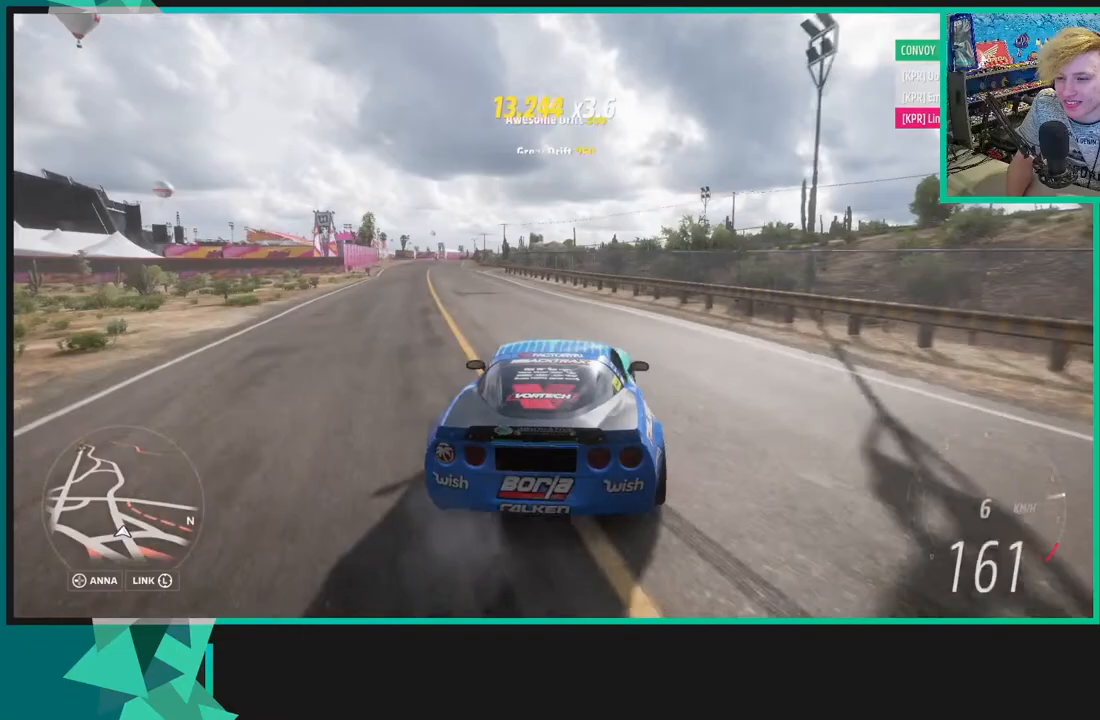
{"buttons": ["R2"], "left_stick": "down-left", "right_stick": "up", "events": []}
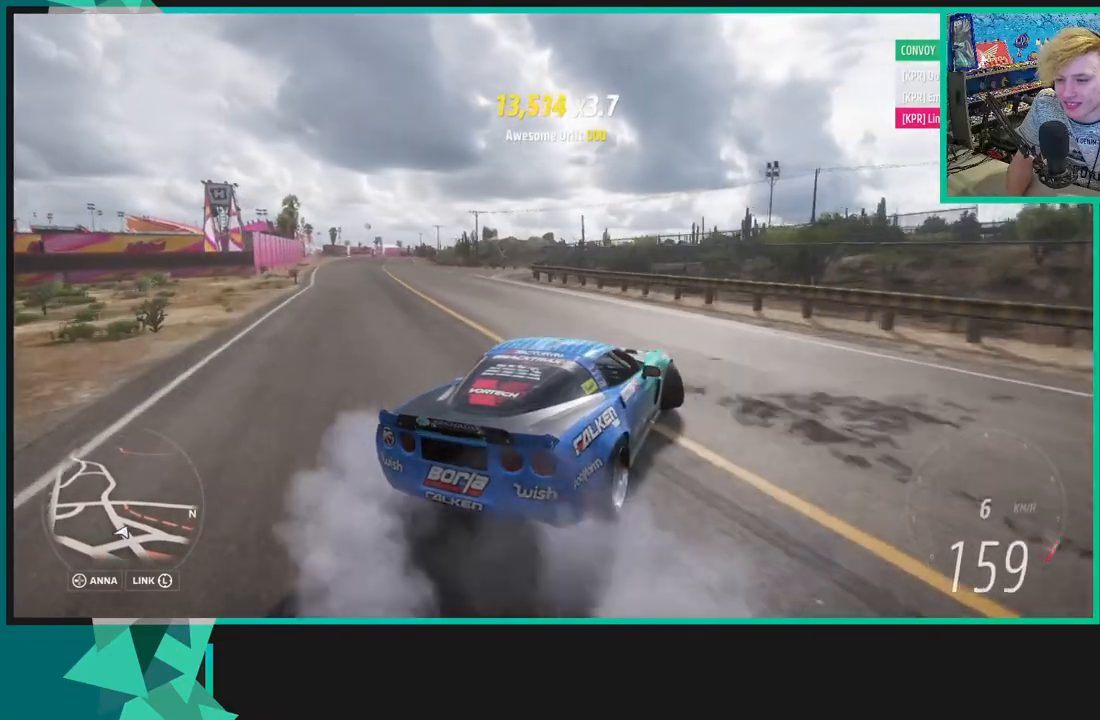
{"buttons": ["R2"], "left_stick": "right", "right_stick": "up", "events": [[317, "left_stick", "center"], [483, "left_stick", "right"]]}
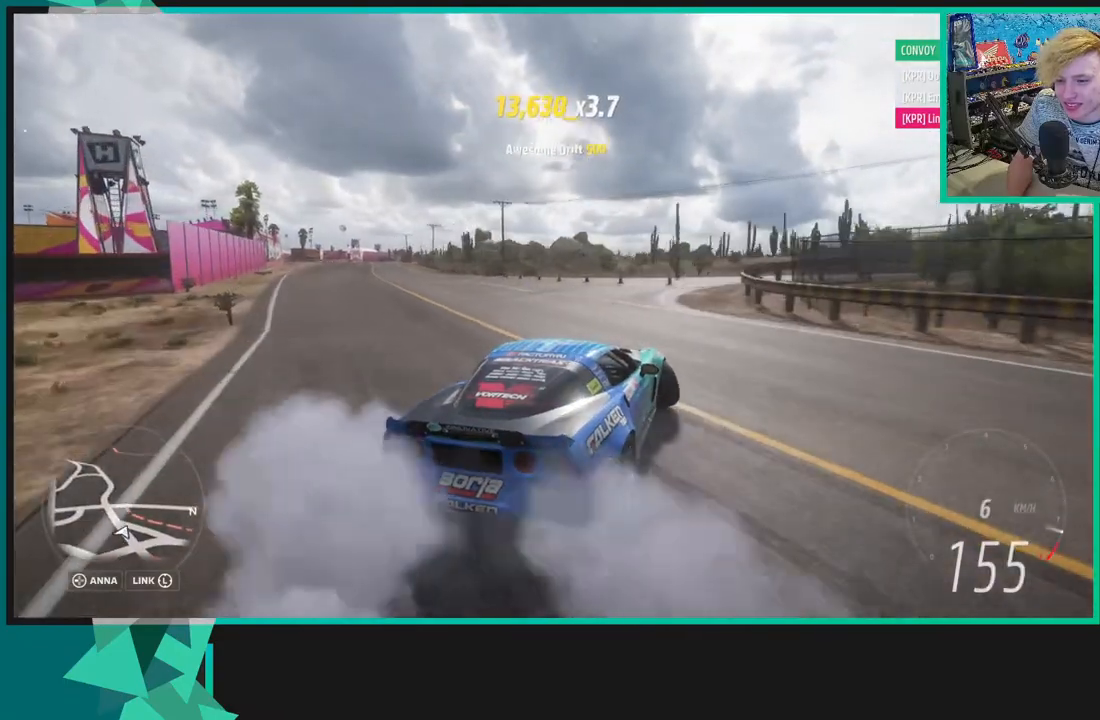
{"buttons": ["R2"], "left_stick": "down-left", "right_stick": "up", "events": [[217, "left_stick", "center"], [283, "left_stick", "left"], [333, "left_stick", "down-left"]]}
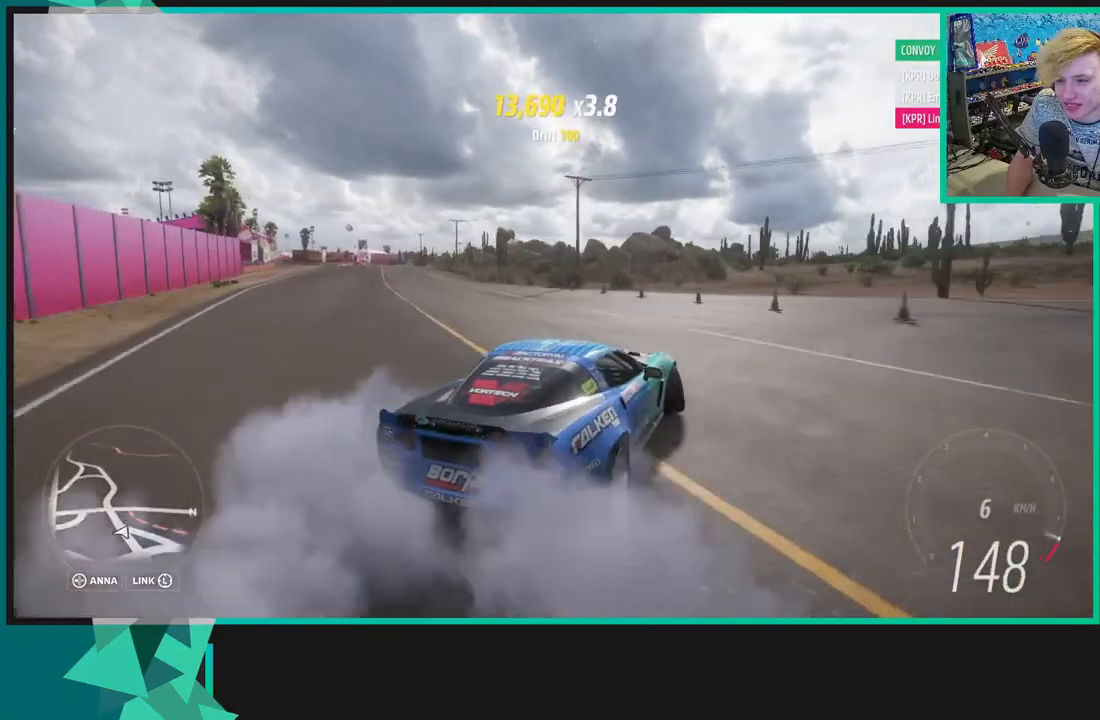
{"buttons": ["R2"], "left_stick": "down-left", "right_stick": "up", "events": []}
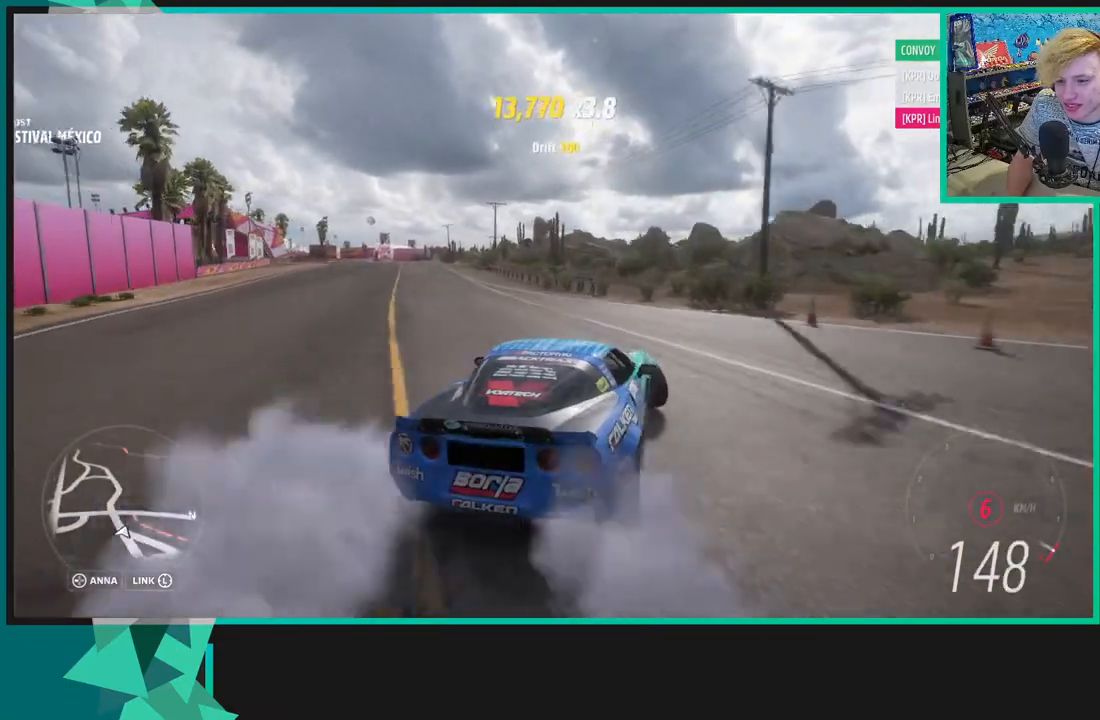
{"buttons": ["L2"], "left_stick": "right", "right_stick": "up", "events": [[117, "right_stick", "up-left"], [217, "right_stick", "up"], [267, "L2", "down"], [333, "L1", "down"], [333, "X", "down"], [367, "R2", "up"], [450, "X", "up"], [467, "left_stick", "right"], [500, "L1", "up"]]}
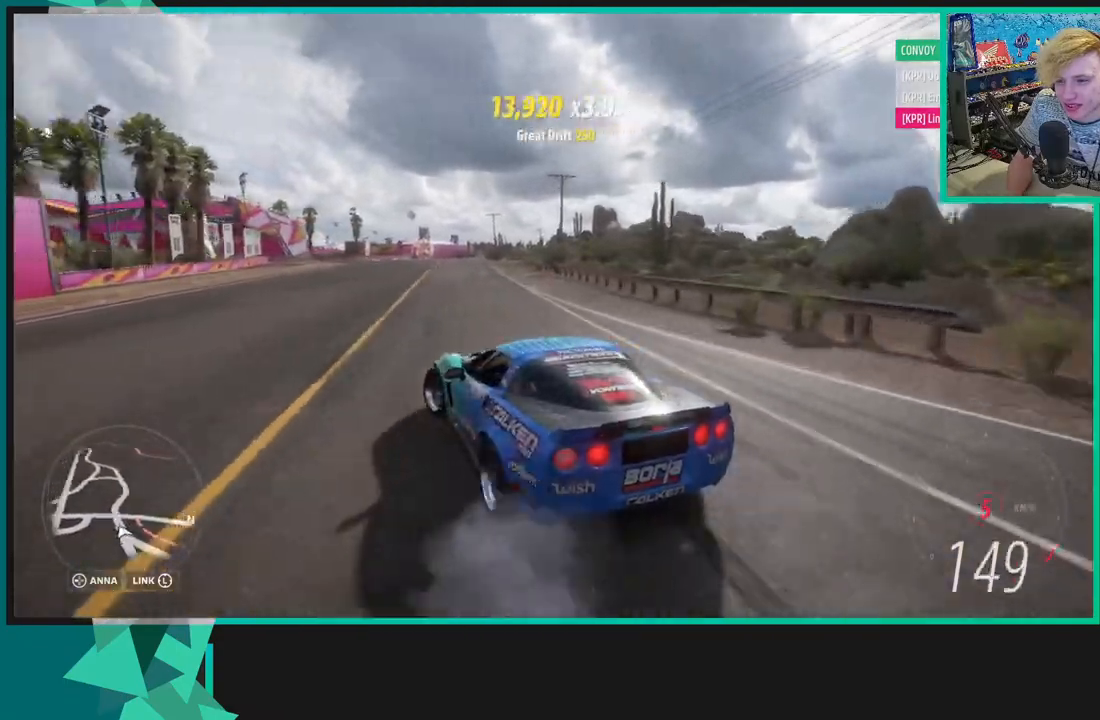
{"buttons": ["A", "R2"], "left_stick": "right", "right_stick": "up", "events": [[83, "L1", "down"], [100, "A", "down"], [100, "X", "down"], [183, "L2", "up"], [183, "X", "up"], [200, "L1", "up"], [483, "R2", "down"]]}
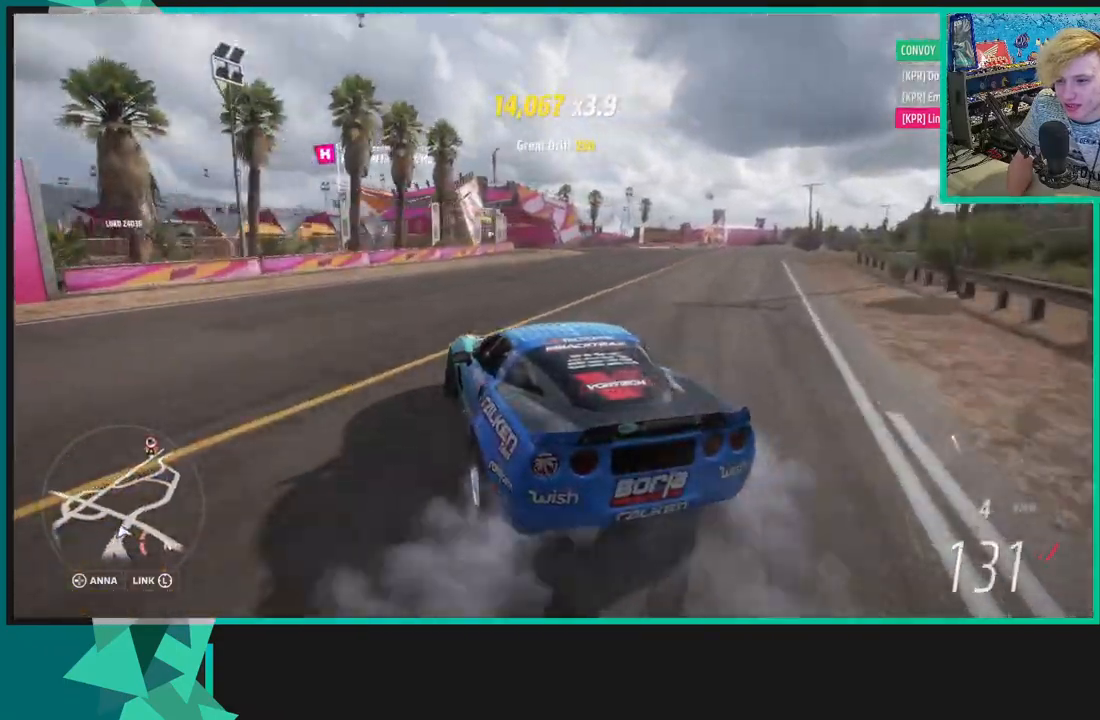
{"buttons": ["A", "R2"], "left_stick": "right", "right_stick": "up", "events": []}
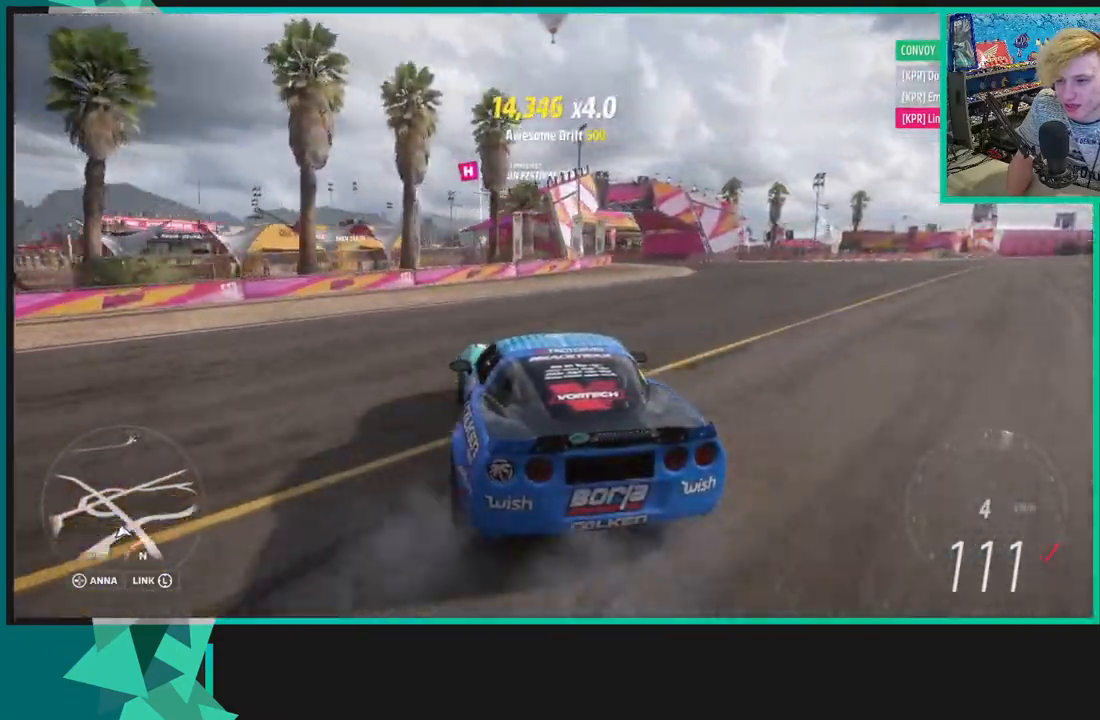
{"buttons": [], "left_stick": "right", "right_stick": "up", "events": [[150, "left_stick", "center"], [233, "A", "up"], [233, "R1", "down"], [233, "X", "down"], [267, "left_stick", "right"], [317, "R1", "up"], [317, "R2", "up"], [317, "X", "up"]]}
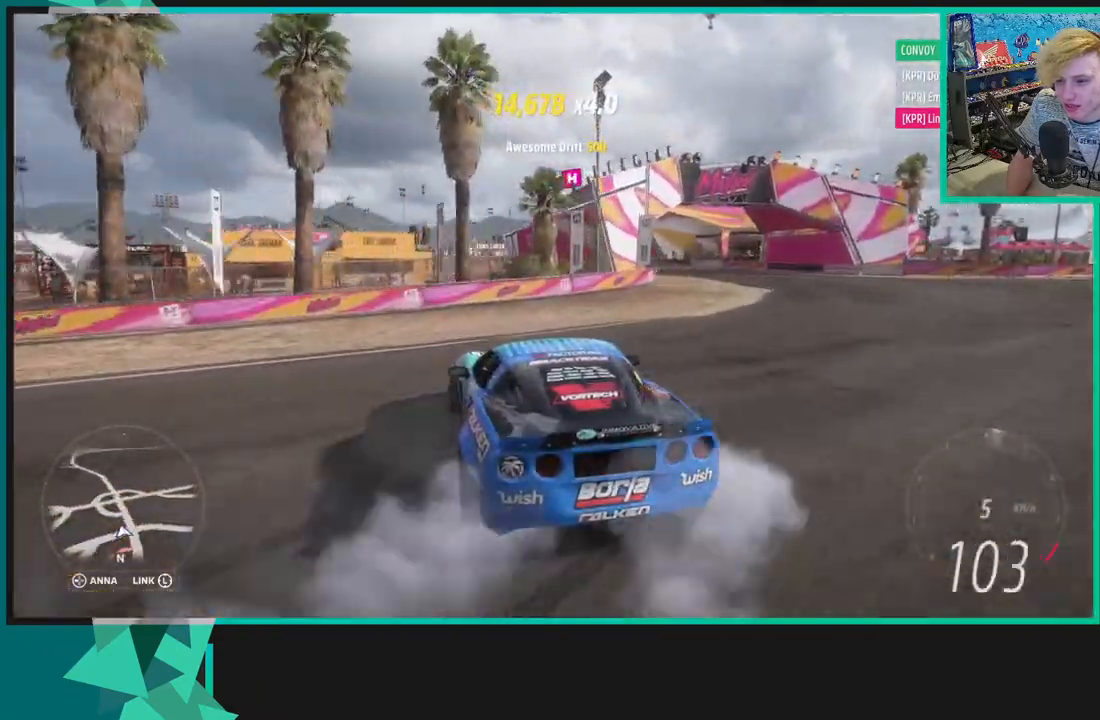
{"buttons": ["R2"], "left_stick": "up-right", "right_stick": "up", "events": [[117, "R2", "down"], [117, "left_stick", "up-right"]]}
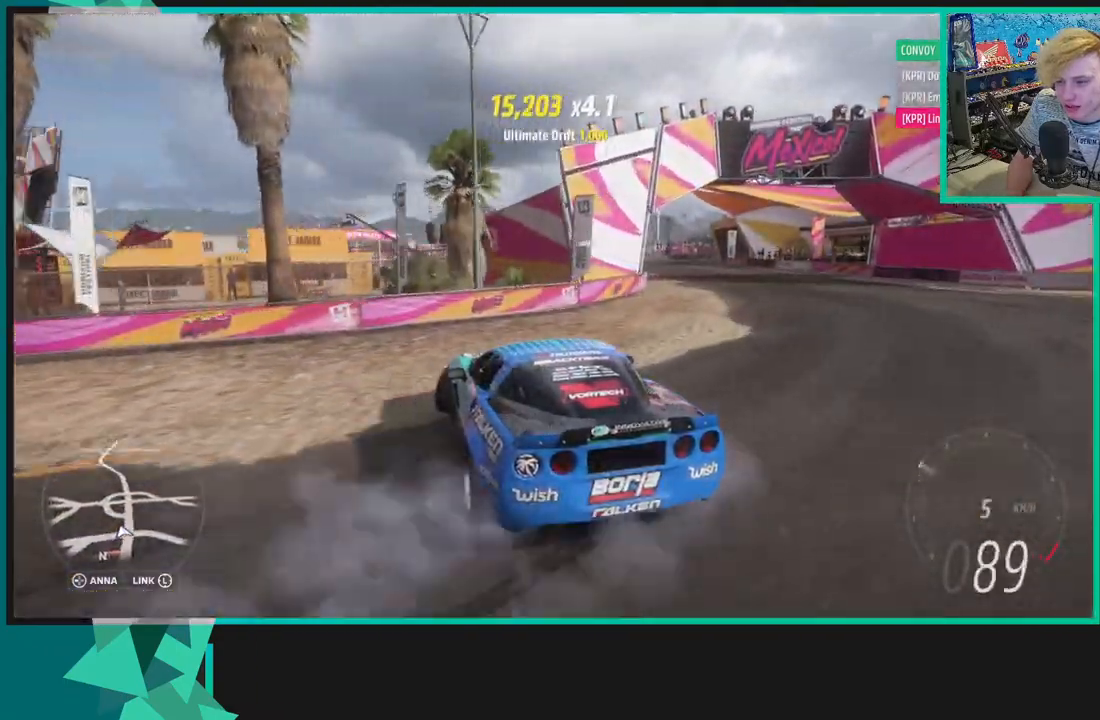
{"buttons": ["R2"], "left_stick": "right", "right_stick": "up", "events": [[167, "left_stick", "right"], [283, "left_stick", "center"], [417, "left_stick", "right"]]}
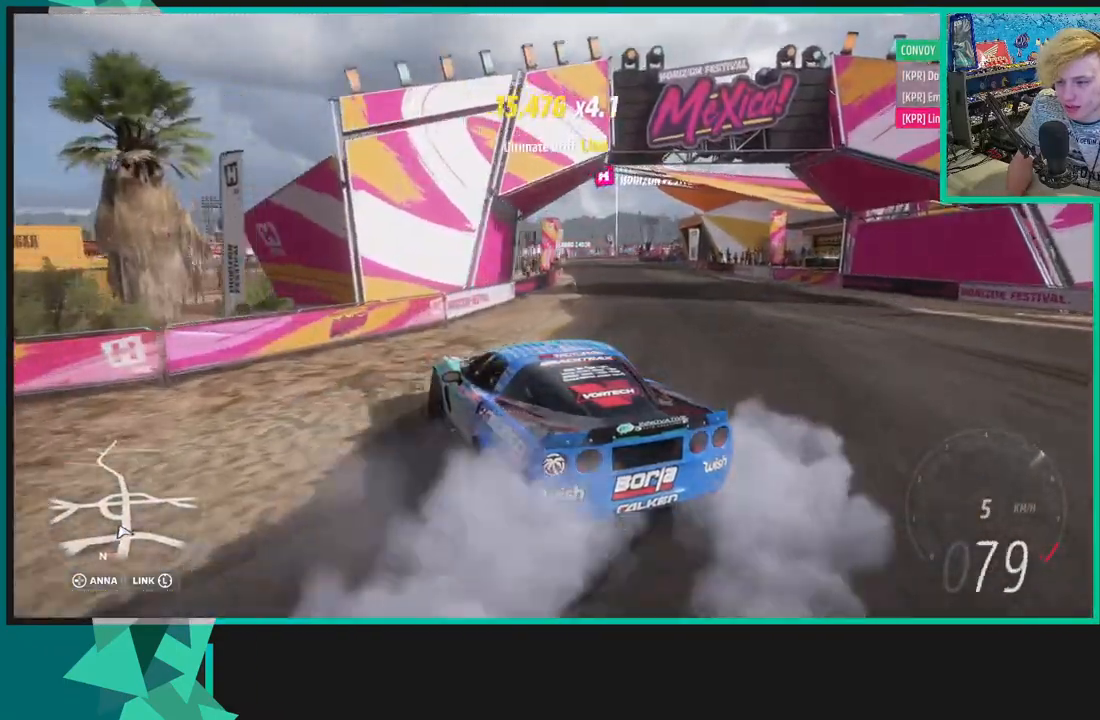
{"buttons": ["R2"], "left_stick": "center", "right_stick": "up", "events": [[467, "left_stick", "center"]]}
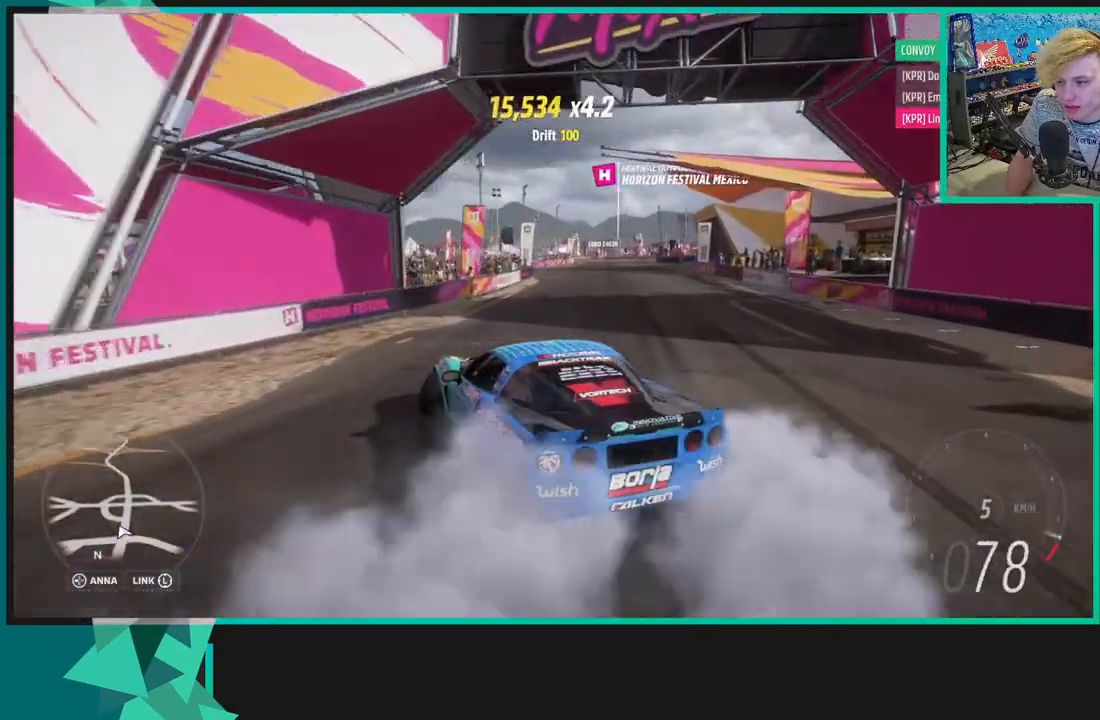
{"buttons": ["R2"], "left_stick": "right", "right_stick": "up", "events": [[117, "left_stick", "right"], [317, "left_stick", "center"], [417, "left_stick", "right"]]}
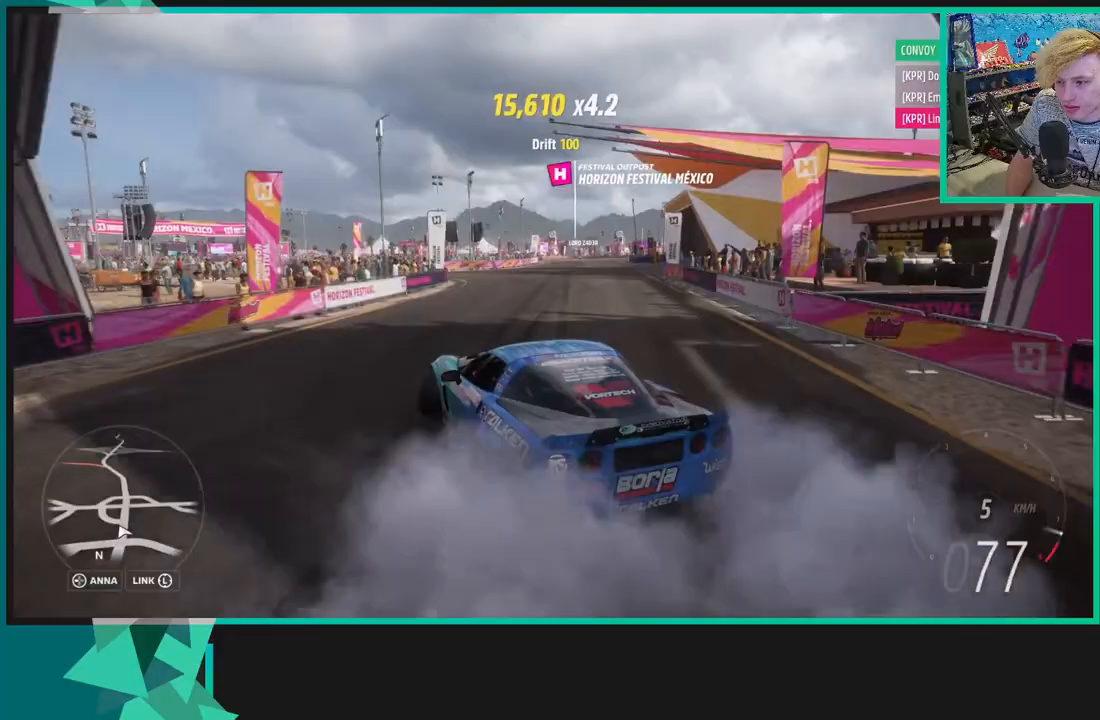
{"buttons": ["R2"], "left_stick": "right", "right_stick": "up", "events": [[167, "left_stick", "center"], [450, "left_stick", "right"]]}
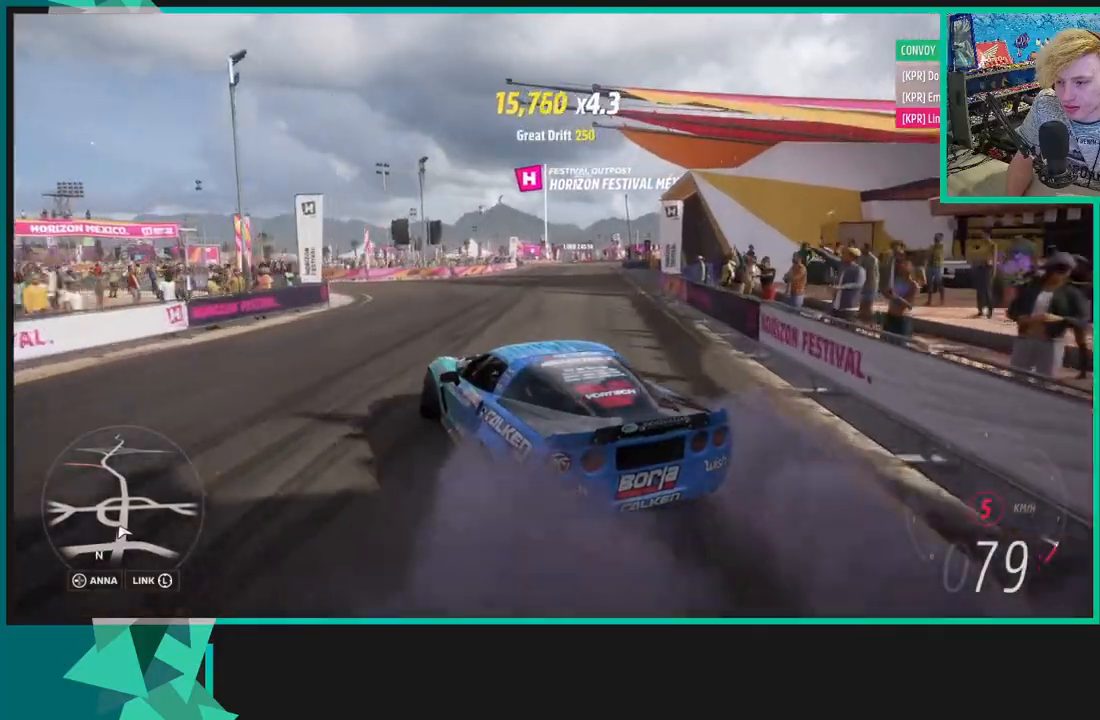
{"buttons": ["R2"], "left_stick": "center", "right_stick": "up", "events": [[333, "left_stick", "center"]]}
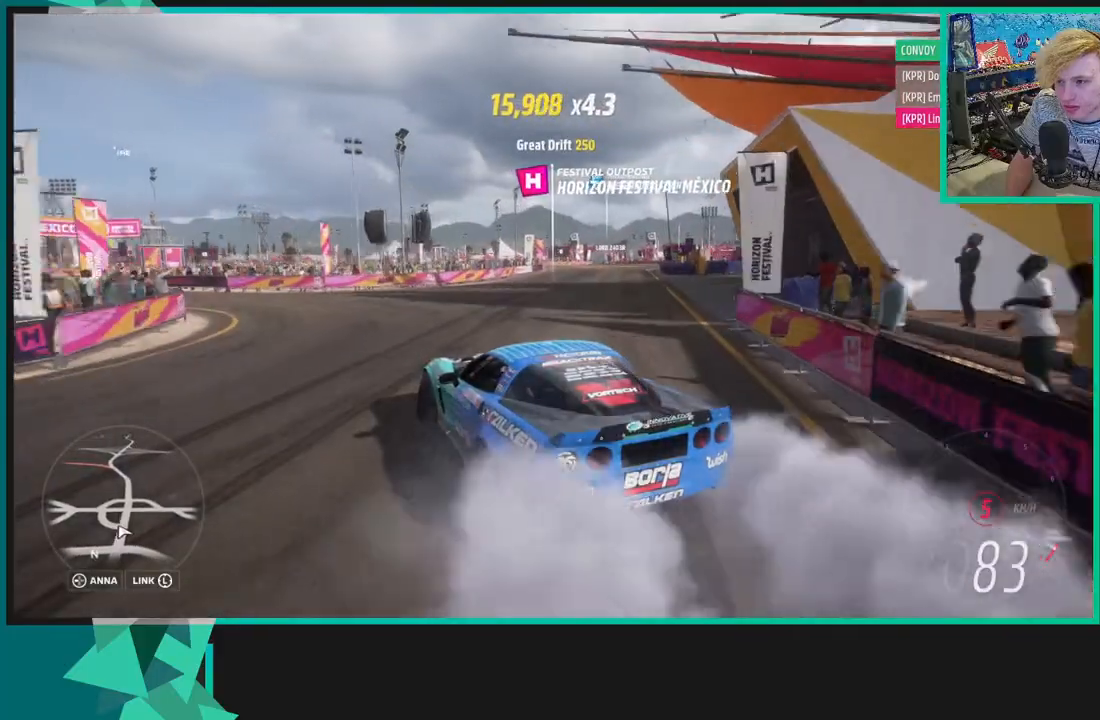
{"buttons": ["R2"], "left_stick": "center", "right_stick": "up", "events": [[17, "left_stick", "right"], [400, "left_stick", "center"]]}
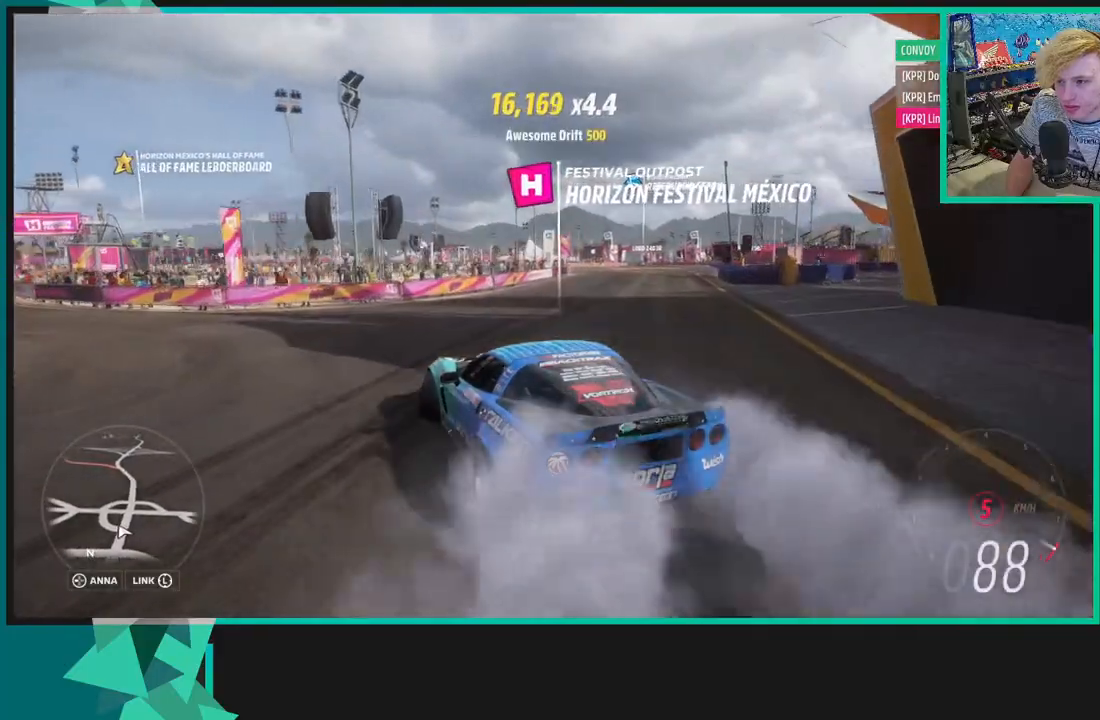
{"buttons": ["R2"], "left_stick": "right", "right_stick": "up", "events": [[83, "left_stick", "right"]]}
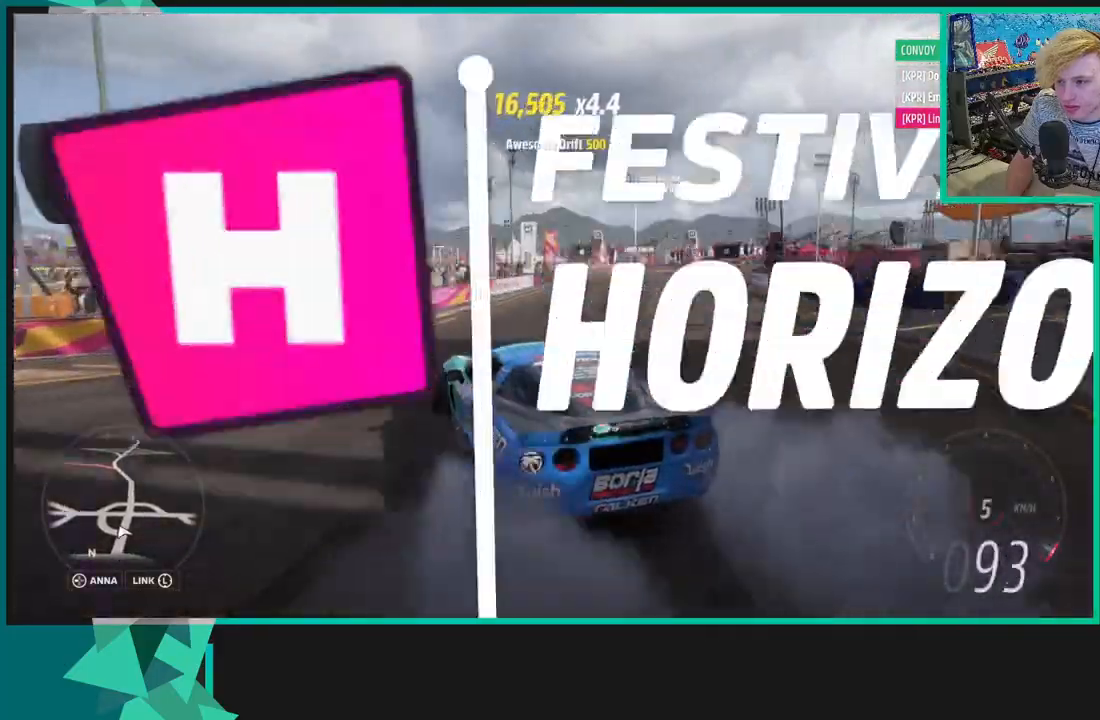
{"buttons": ["R2"], "left_stick": "down-left", "right_stick": "up", "events": [[217, "R2", "up"], [267, "R2", "down"], [467, "left_stick", "down-left"]]}
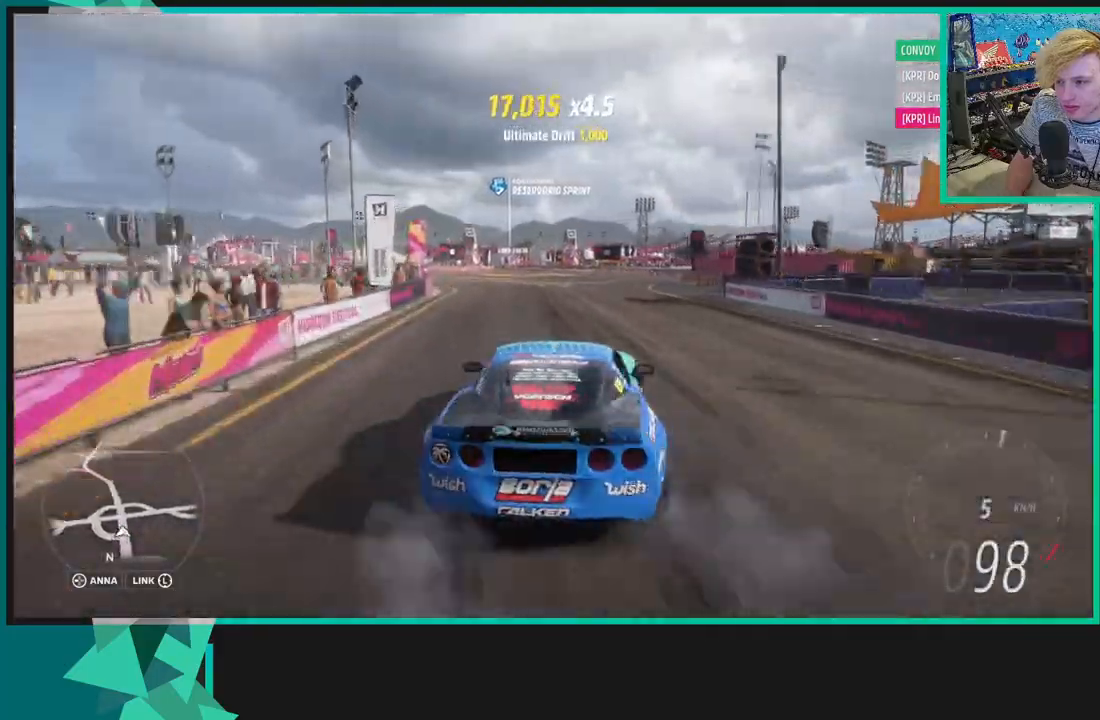
{"buttons": ["R2"], "left_stick": "down-left", "right_stick": "up", "events": []}
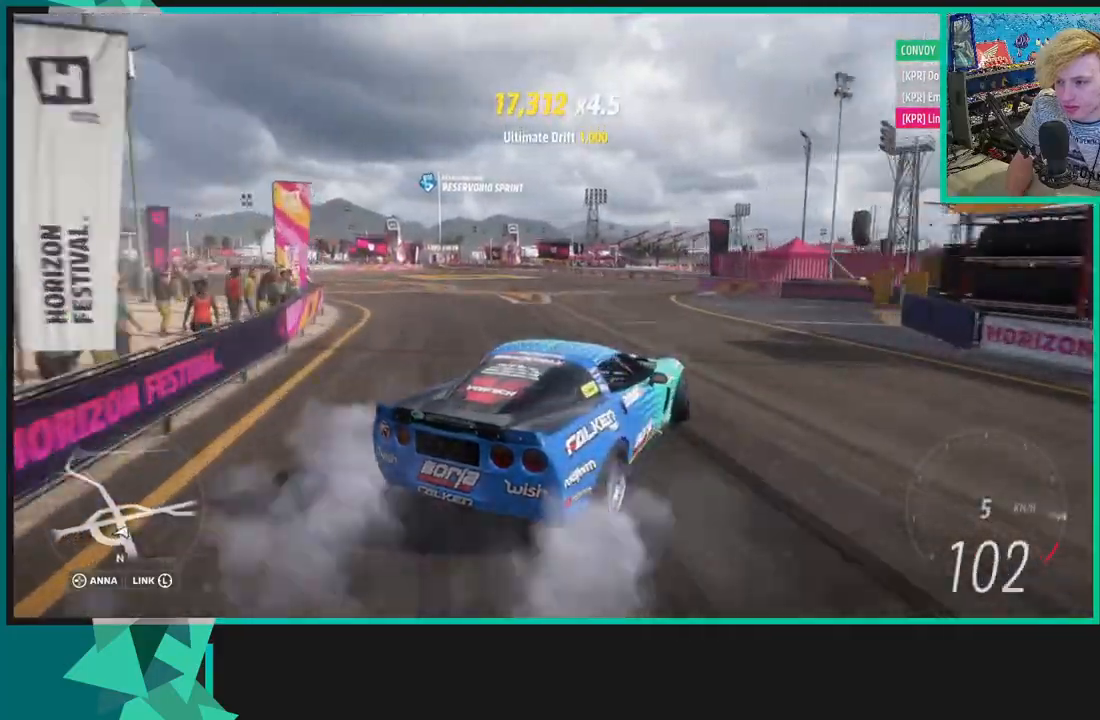
{"buttons": ["R2"], "left_stick": "down-left", "right_stick": "up", "events": []}
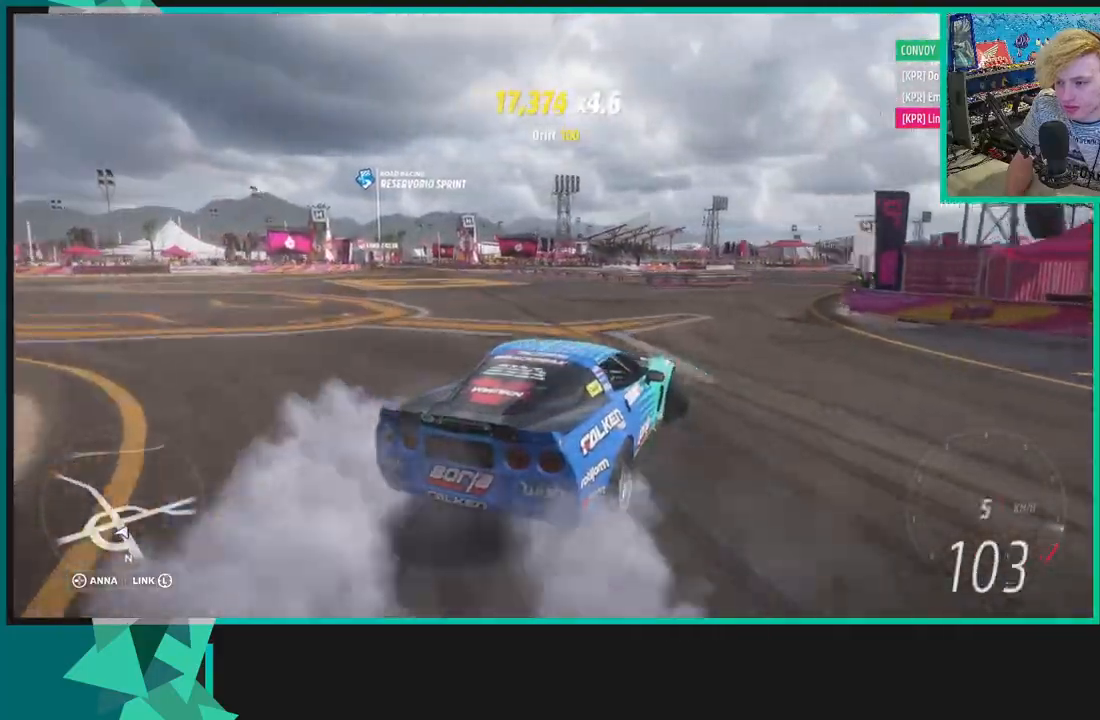
{"buttons": ["R2"], "left_stick": "down-left", "right_stick": "center", "events": [[67, "left_stick", "left"], [83, "right_stick", "center"], [167, "left_stick", "center"], [333, "left_stick", "down-left"]]}
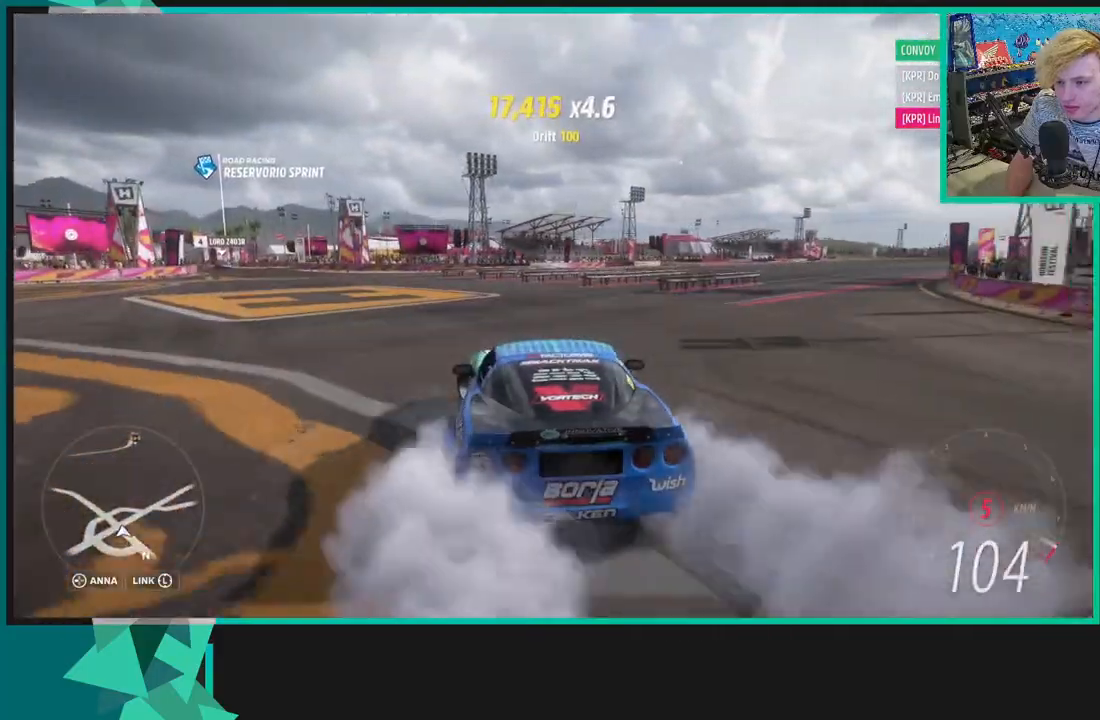
{"buttons": ["R2"], "left_stick": "down-left", "right_stick": "center", "events": [[67, "left_stick", "center"], [167, "left_stick", "right"], [317, "left_stick", "center"], [383, "left_stick", "down-left"]]}
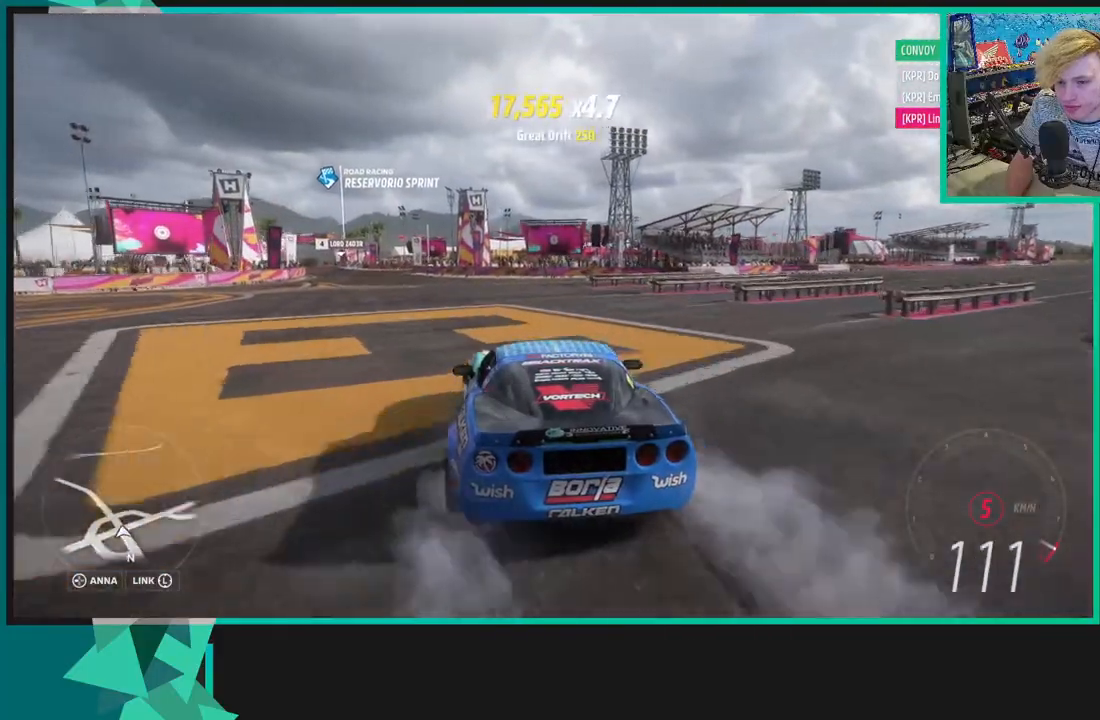
{"buttons": ["R2"], "left_stick": "down-left", "right_stick": "center", "events": []}
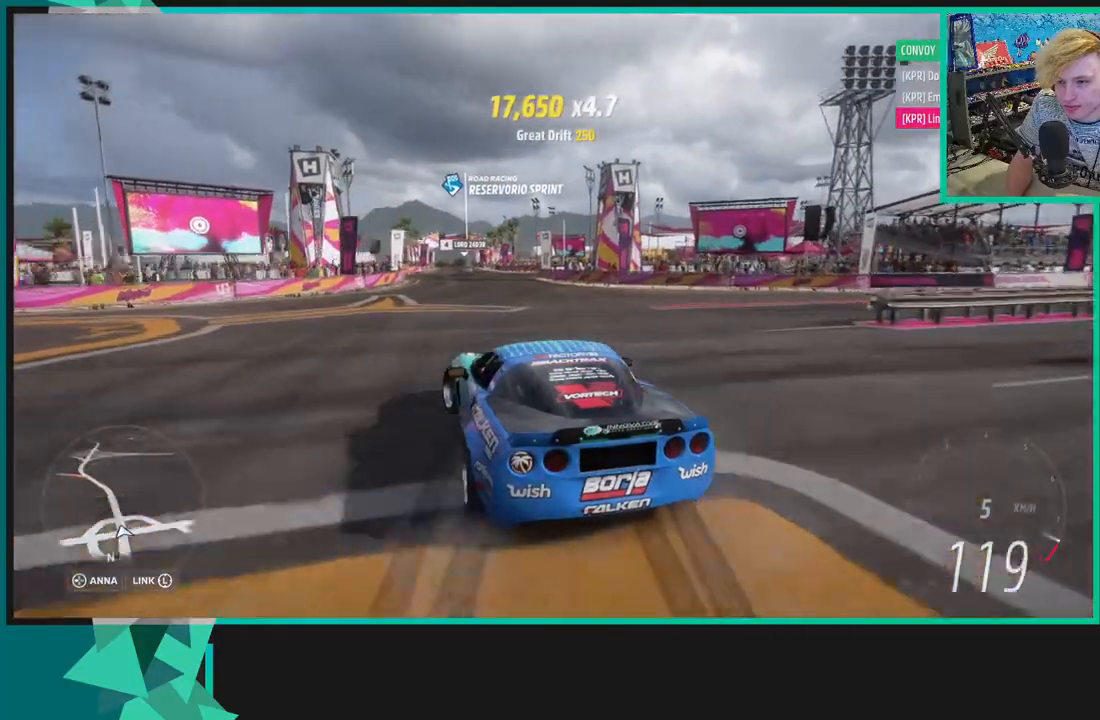
{"buttons": ["R2"], "left_stick": "right", "right_stick": "center", "events": [[33, "left_stick", "right"], [133, "R1", "down"], [133, "X", "down"], [250, "R1", "up"], [250, "X", "up"]]}